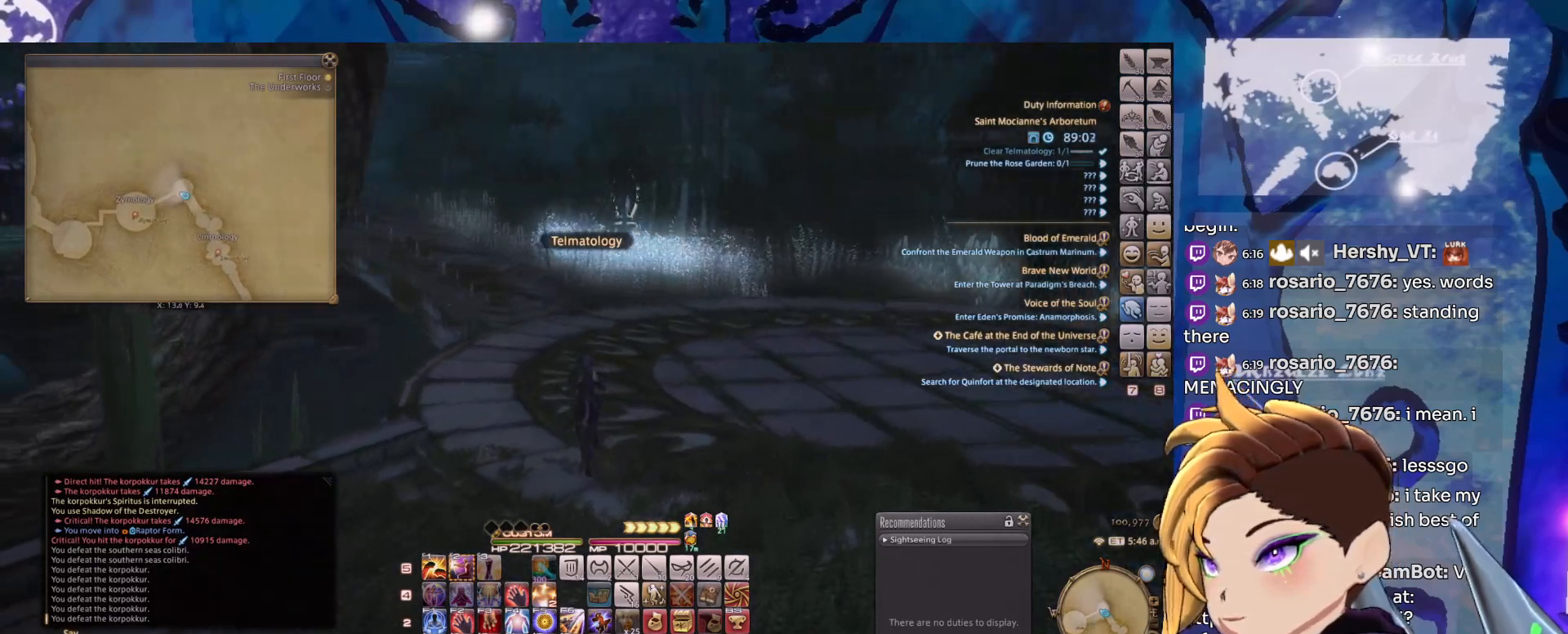
Gameplay with keyboard and mouse; each line is a JSON object with the keys and mouse buttons held at the frame after it. "events" lists presses ("down") and releases ("up") of "1", "2", "3", "alt_l", "alt_r", "backspace", "caps_lock", "ctrl_l", "ctrl_r", "down", "escape", "left", "right", "shift_l", "shift_r", "space", "super", "tab", "up", "mouse_left", "mouse_middle", "mouse_right", "mouse_wheel_up" and "mouse_wheel_down" between this image and that frame as [ms after this image, input, new state], when the widget could be followed in between. "mouse_left", "mouse_middle", "mouse_right", "mouse_wheel_up", "mouse_wheel_down" = the "left", "middle", "right", "wheel_up", "wheel_down" buttons of the "mouse" list. No other keys are recorded. Mouse movement is not recorded.
{"keys": [], "mouse": ["left", "right"], "events": []}
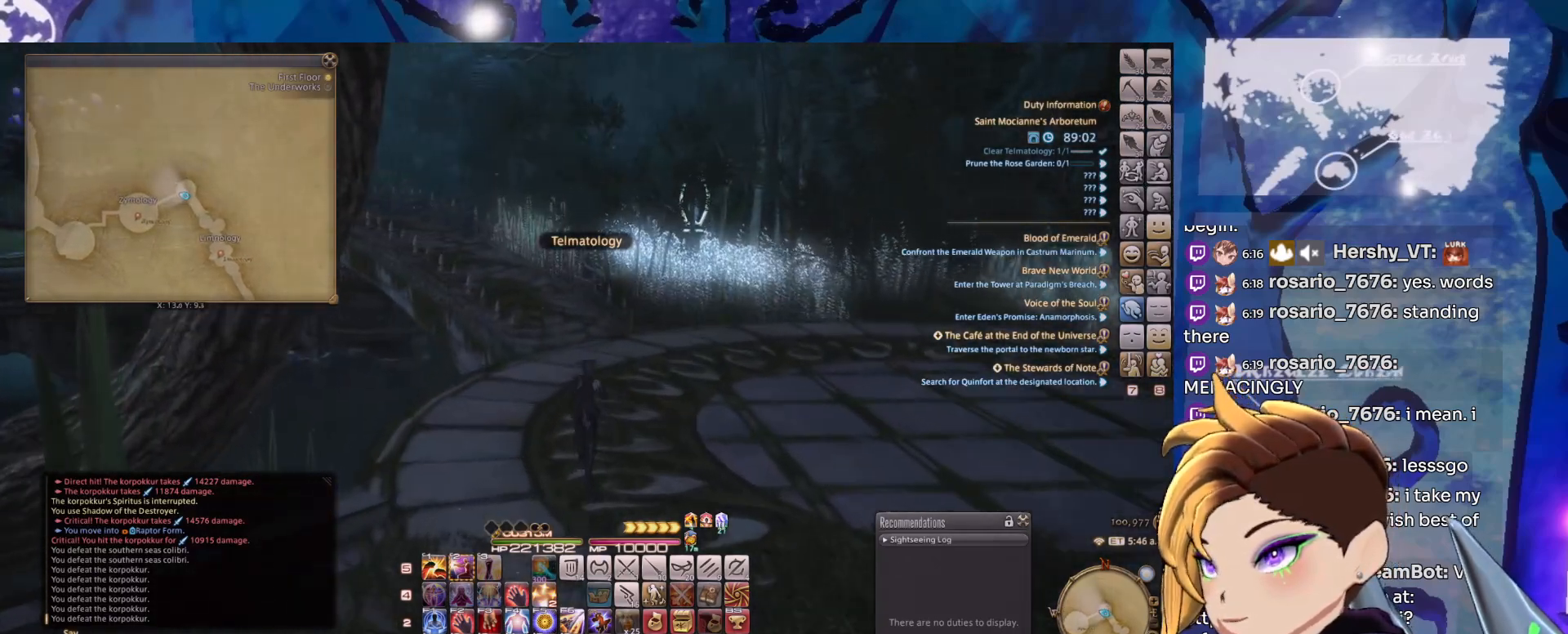
{"keys": [], "mouse": ["left", "right"], "events": []}
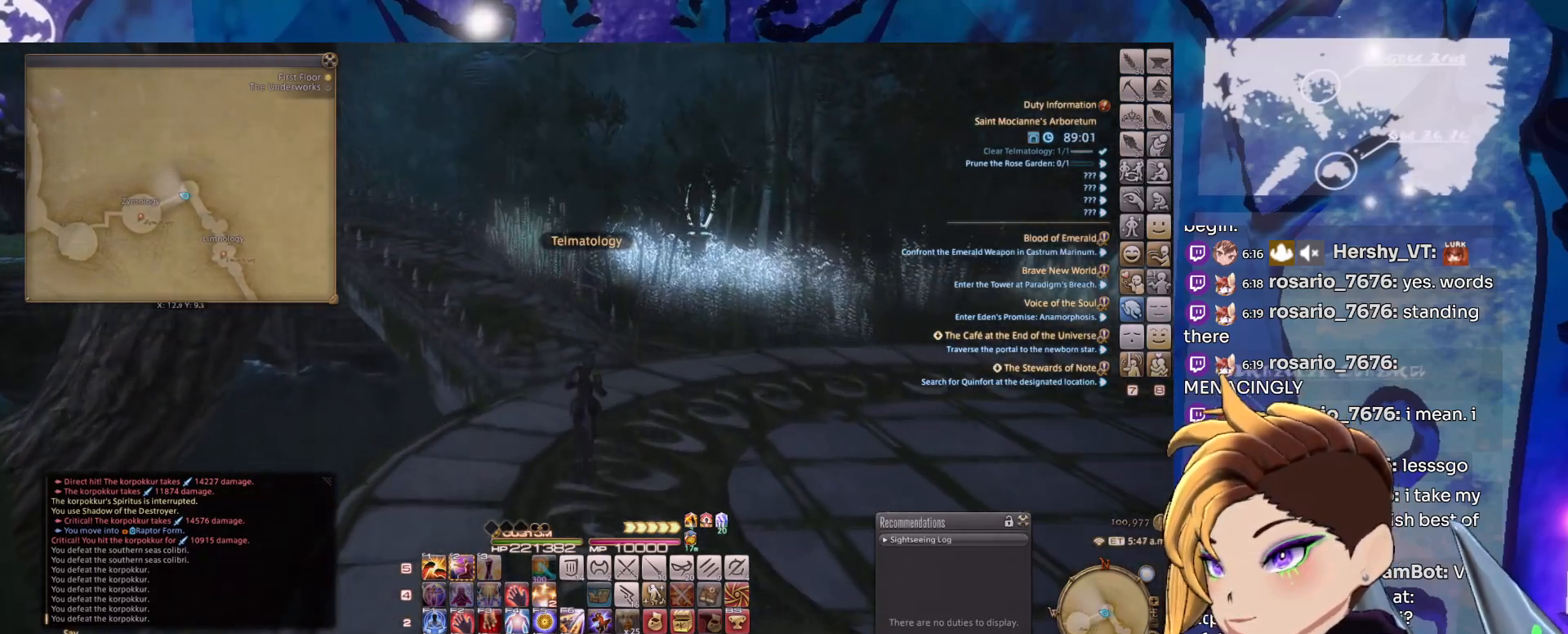
{"keys": [], "mouse": ["left", "right"], "events": []}
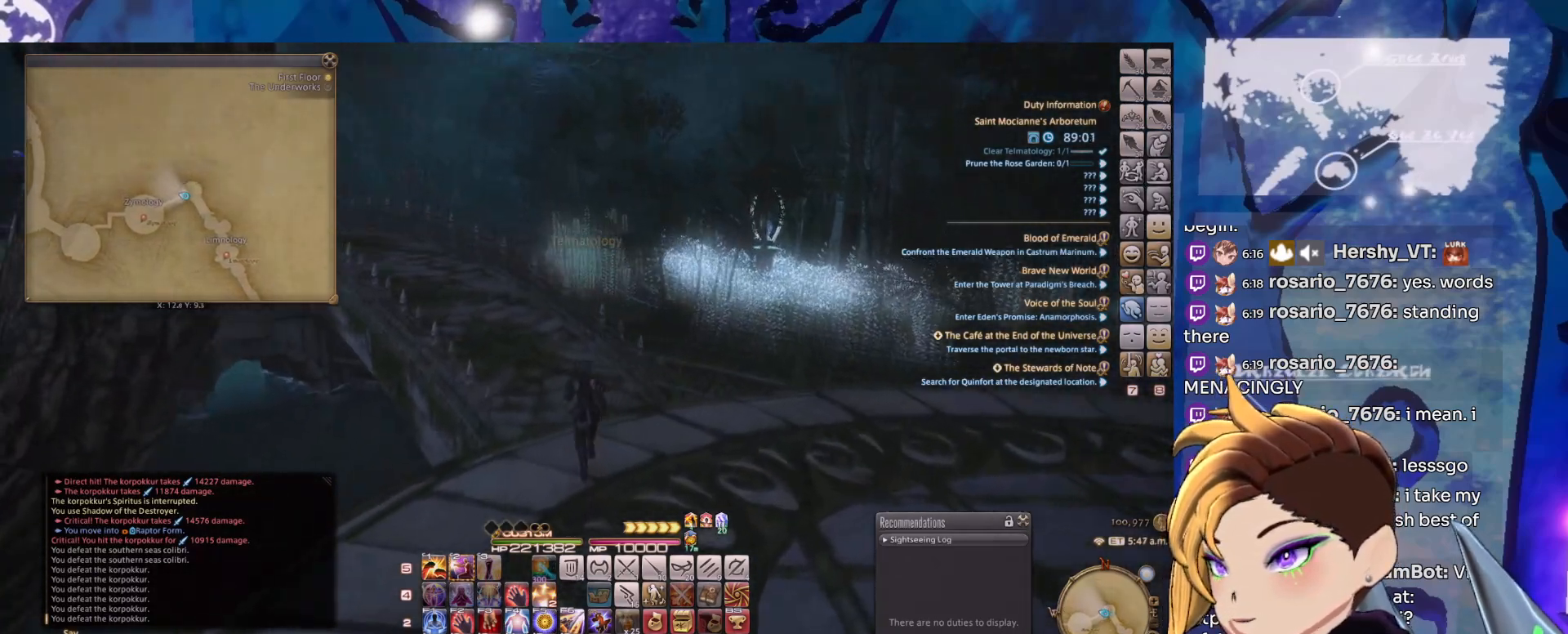
{"keys": [], "mouse": ["left", "right"], "events": []}
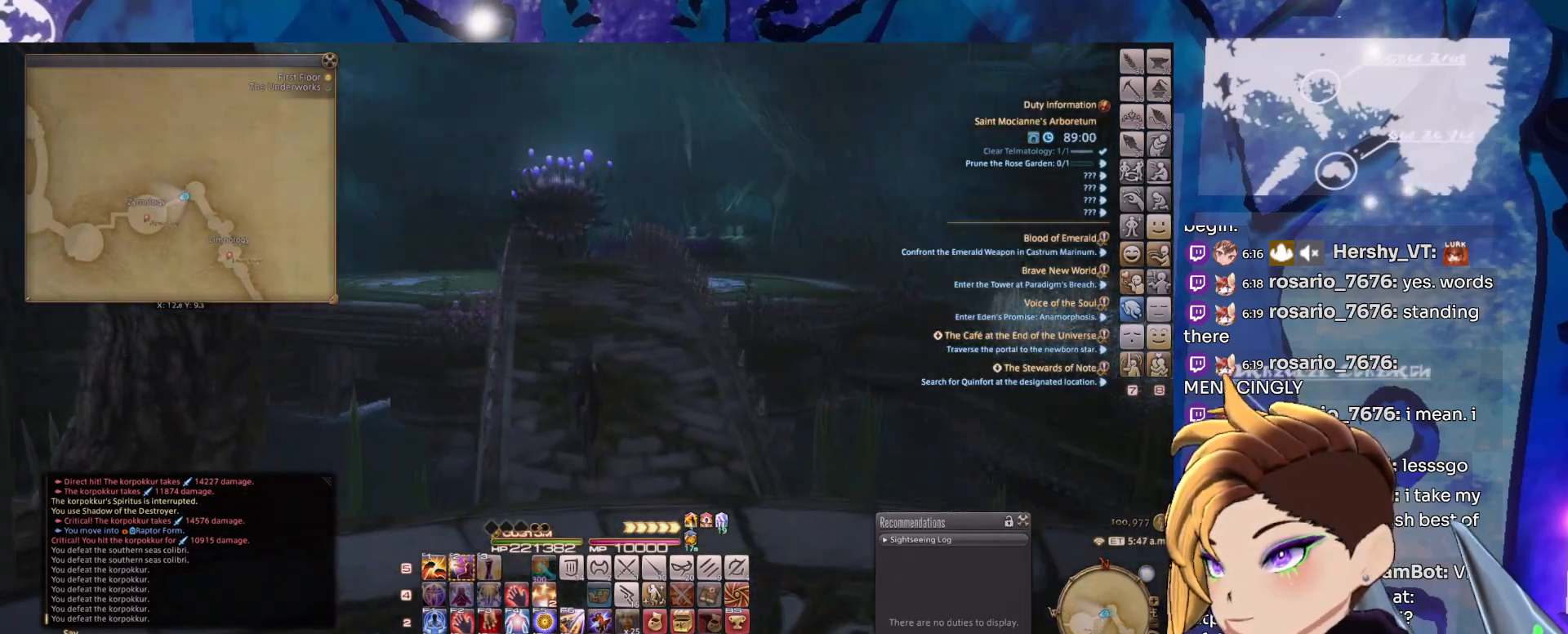
{"keys": [], "mouse": ["left", "right"], "events": []}
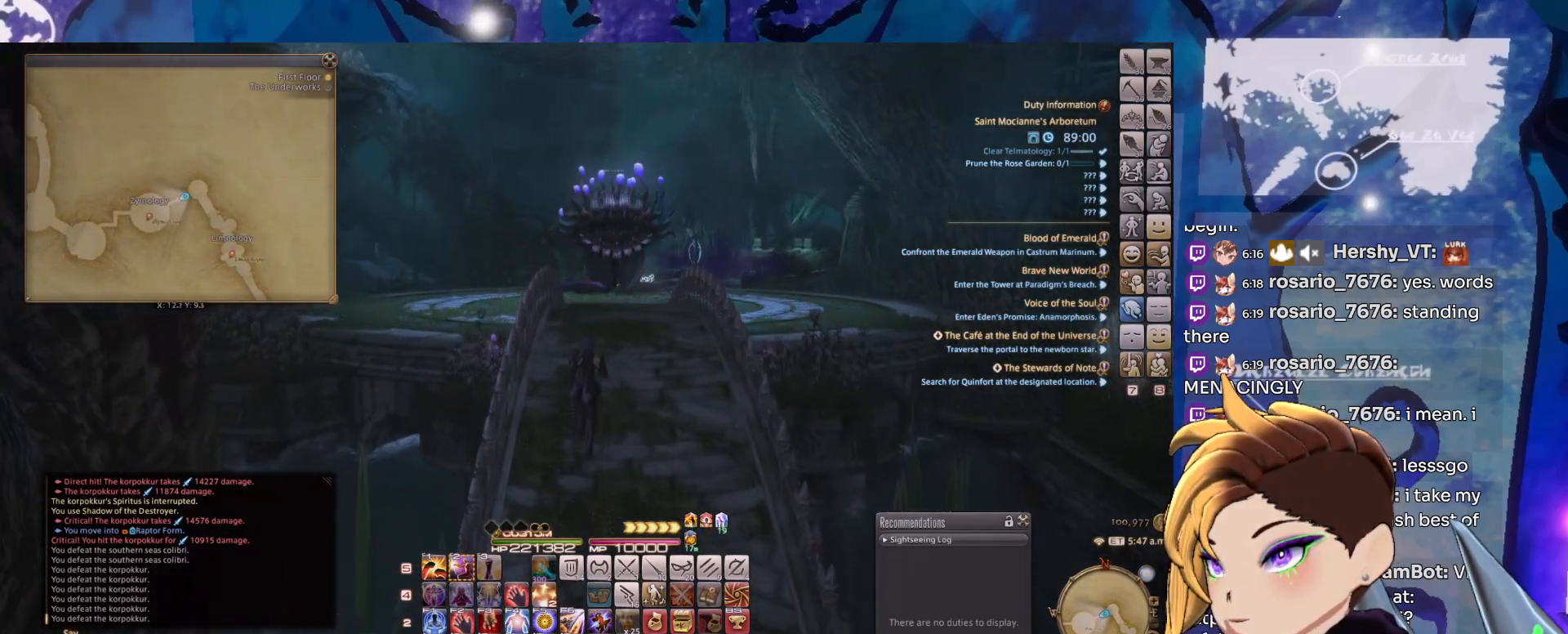
{"keys": [], "mouse": ["left", "right"], "events": []}
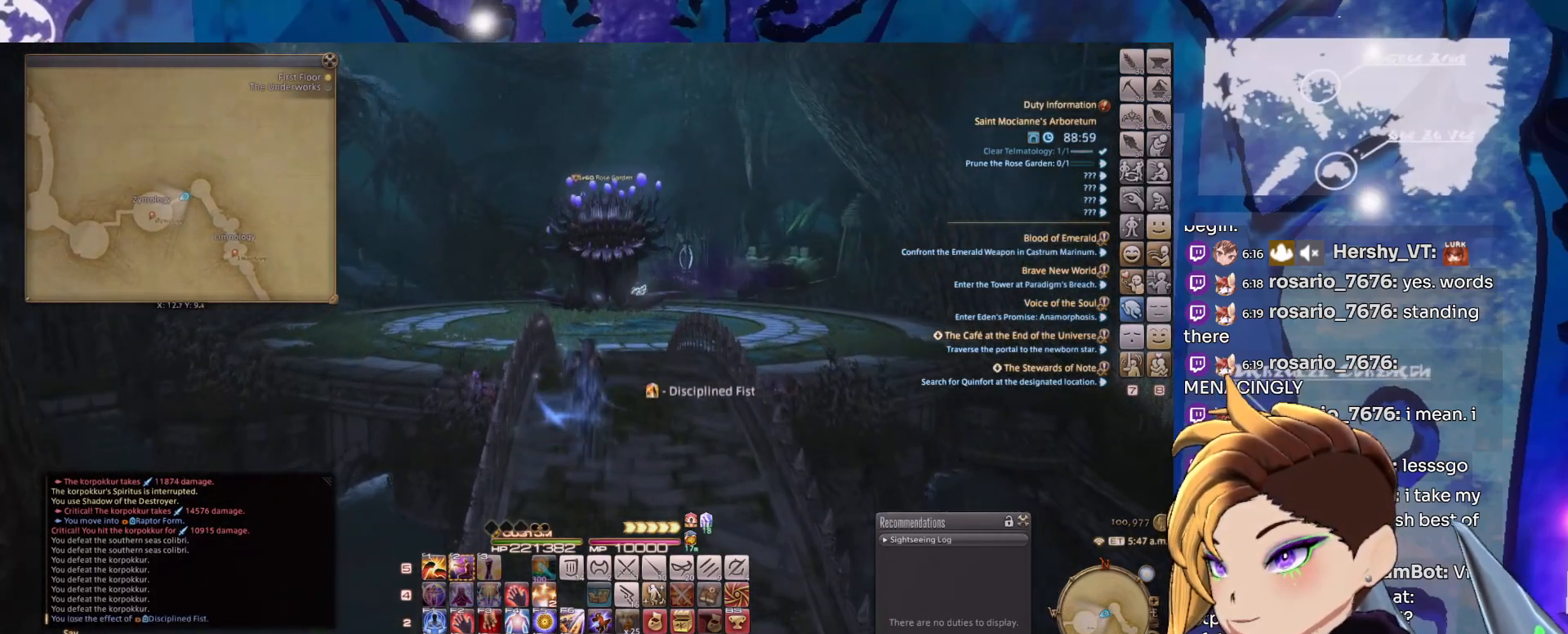
{"keys": [], "mouse": ["left", "right"], "events": [[200, "tab", "down"], [333, "tab", "up"]]}
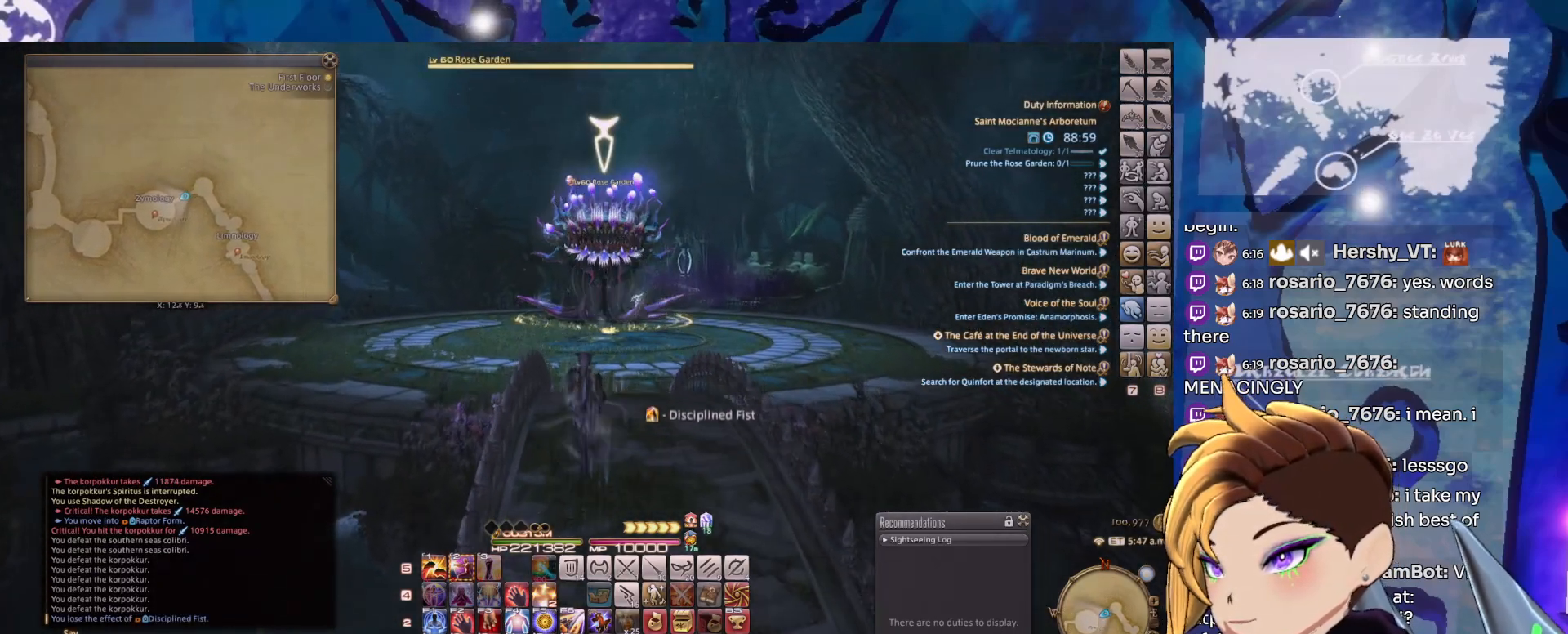
{"keys": [], "mouse": ["left", "right"], "events": []}
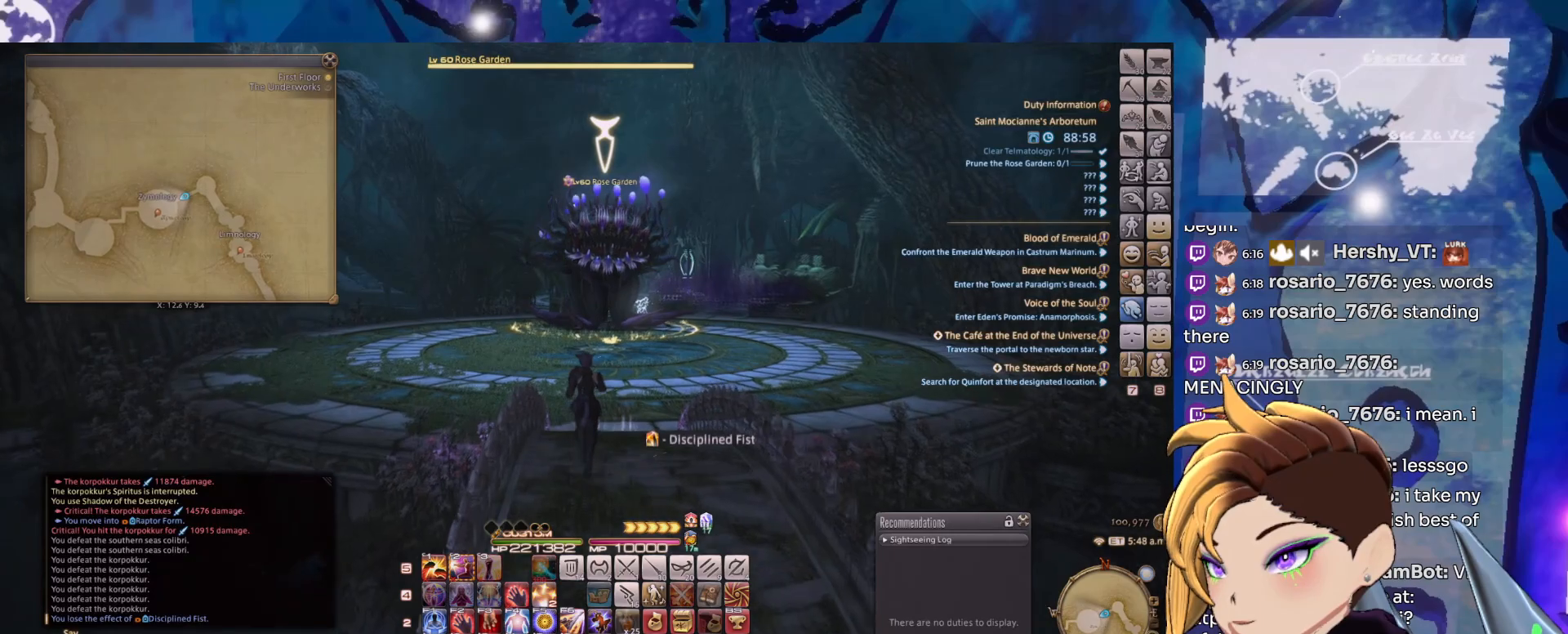
{"keys": [], "mouse": ["left", "right"], "events": []}
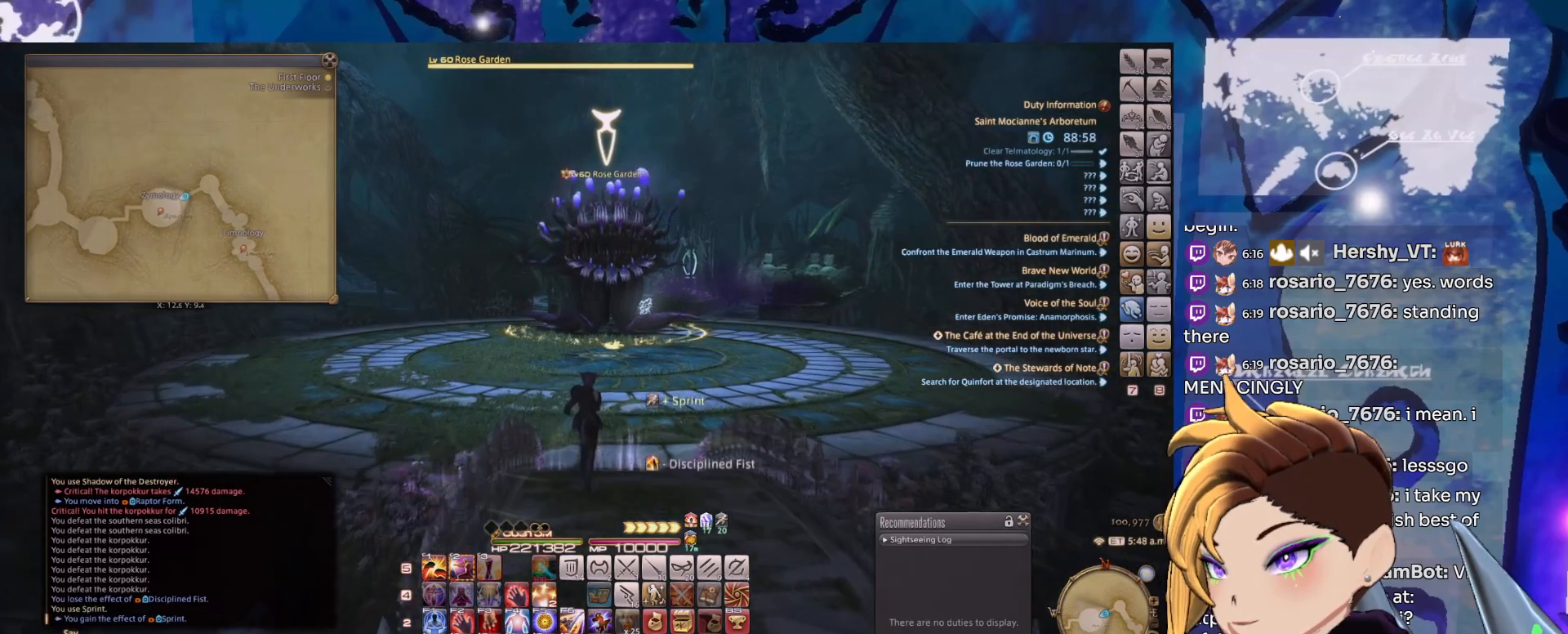
{"keys": ["shift_l"], "mouse": ["left", "right"], "events": [[17, "shift_l", "down"]]}
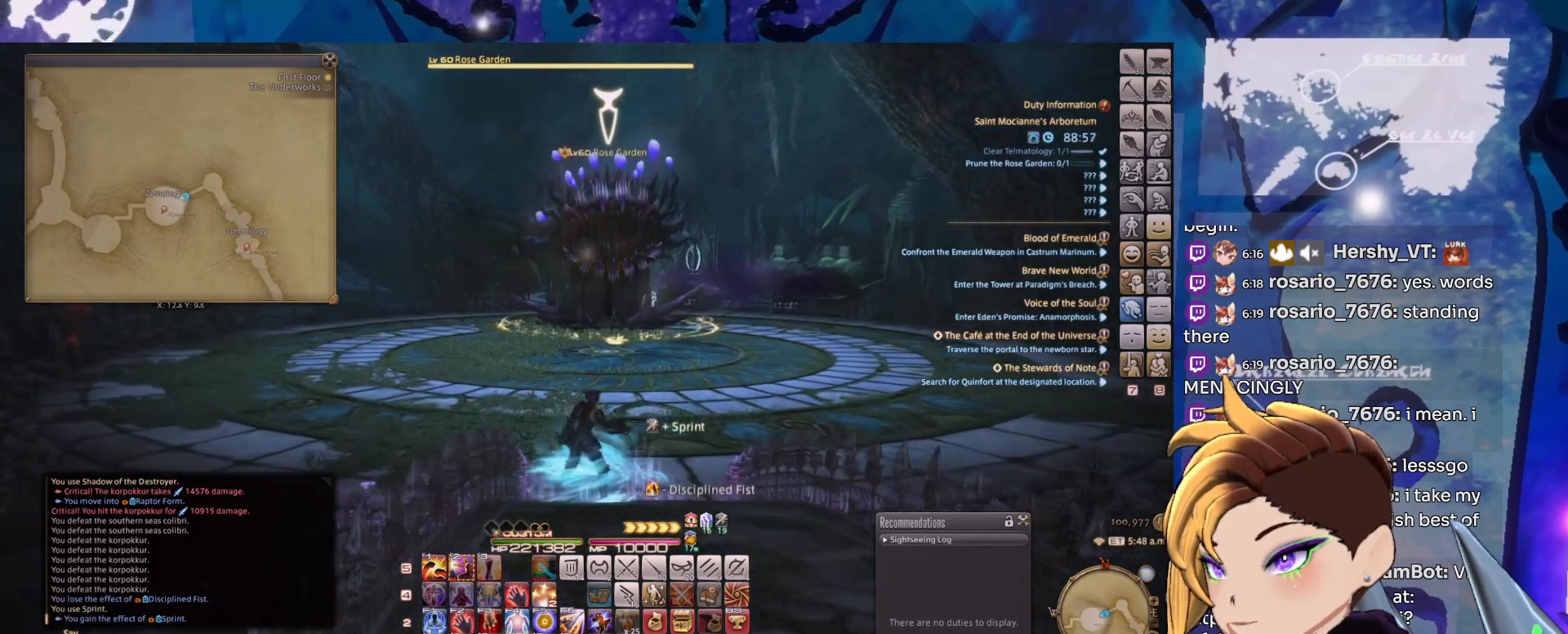
{"keys": [], "mouse": ["left", "right"], "events": [[450, "shift_l", "up"]]}
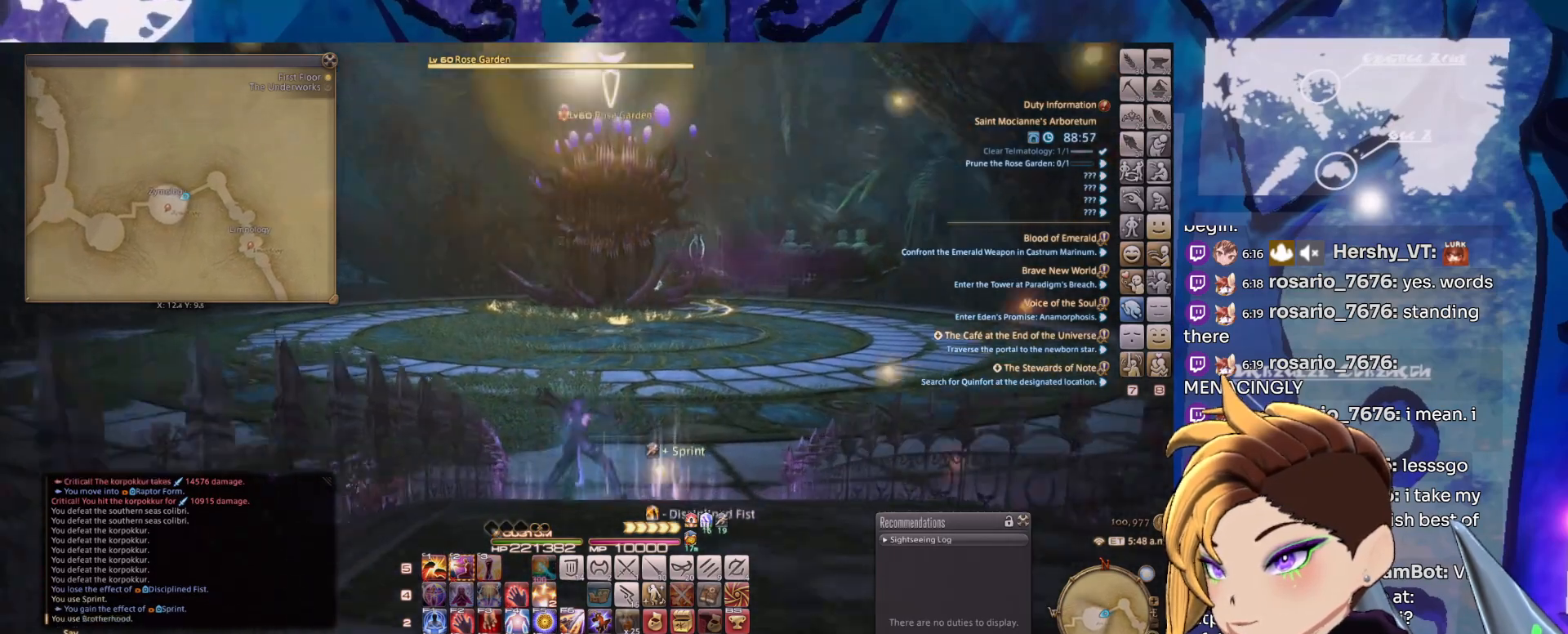
{"keys": [], "mouse": ["left", "right"], "events": []}
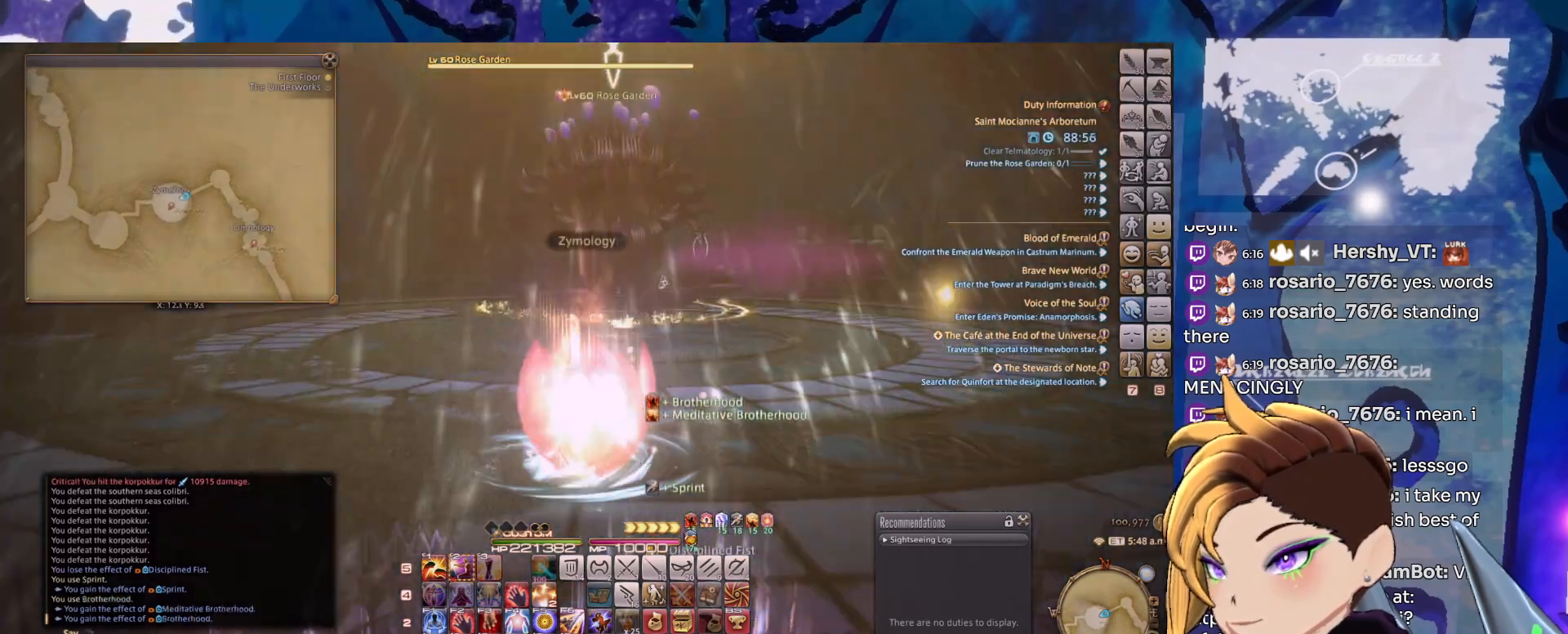
{"keys": [], "mouse": ["left", "right"], "events": []}
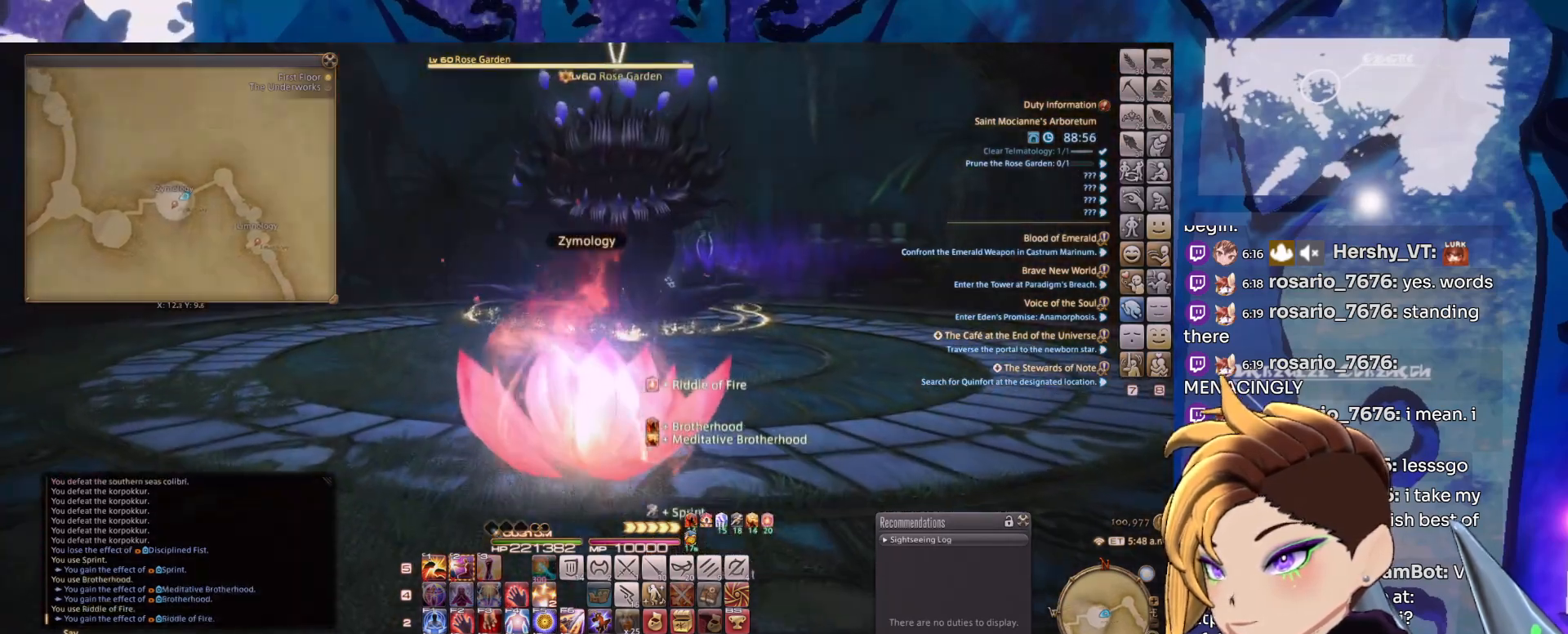
{"keys": [], "mouse": ["left", "right"], "events": [[350, "tab", "down"], [500, "tab", "up"]]}
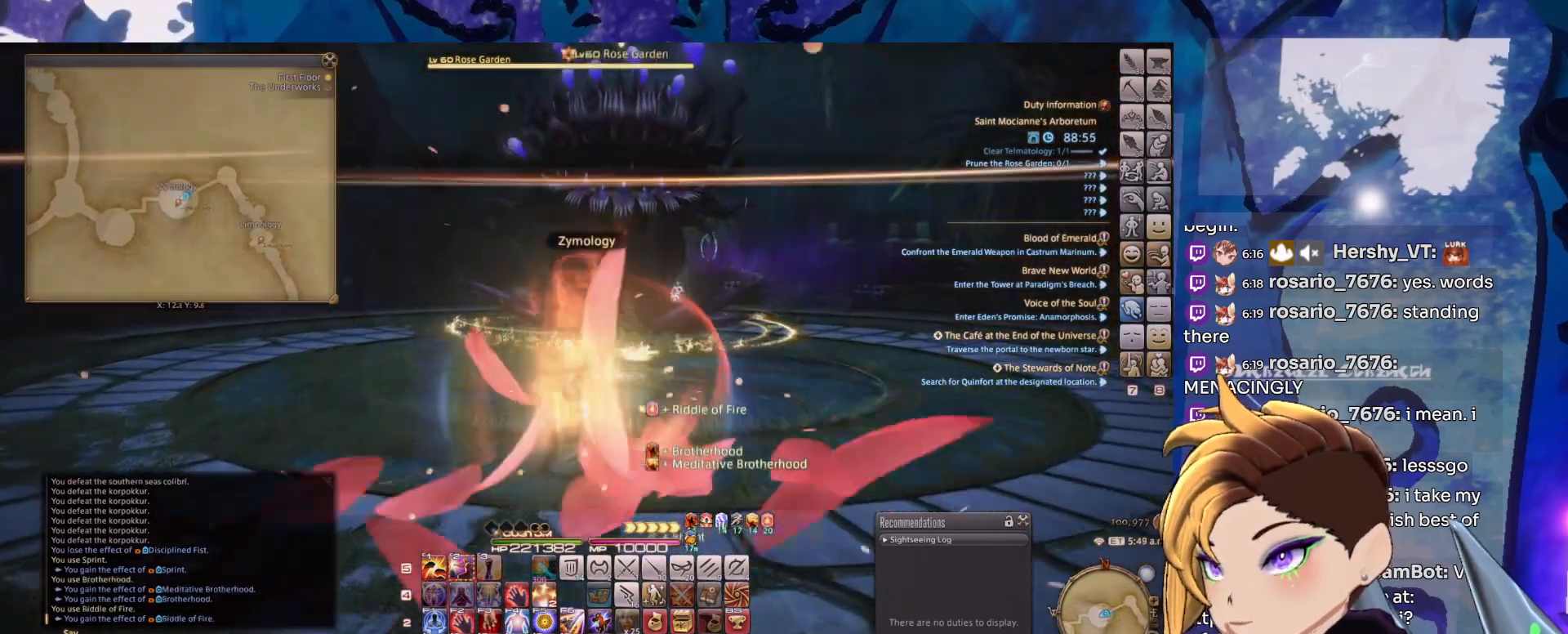
{"keys": [], "mouse": ["left", "right"], "events": []}
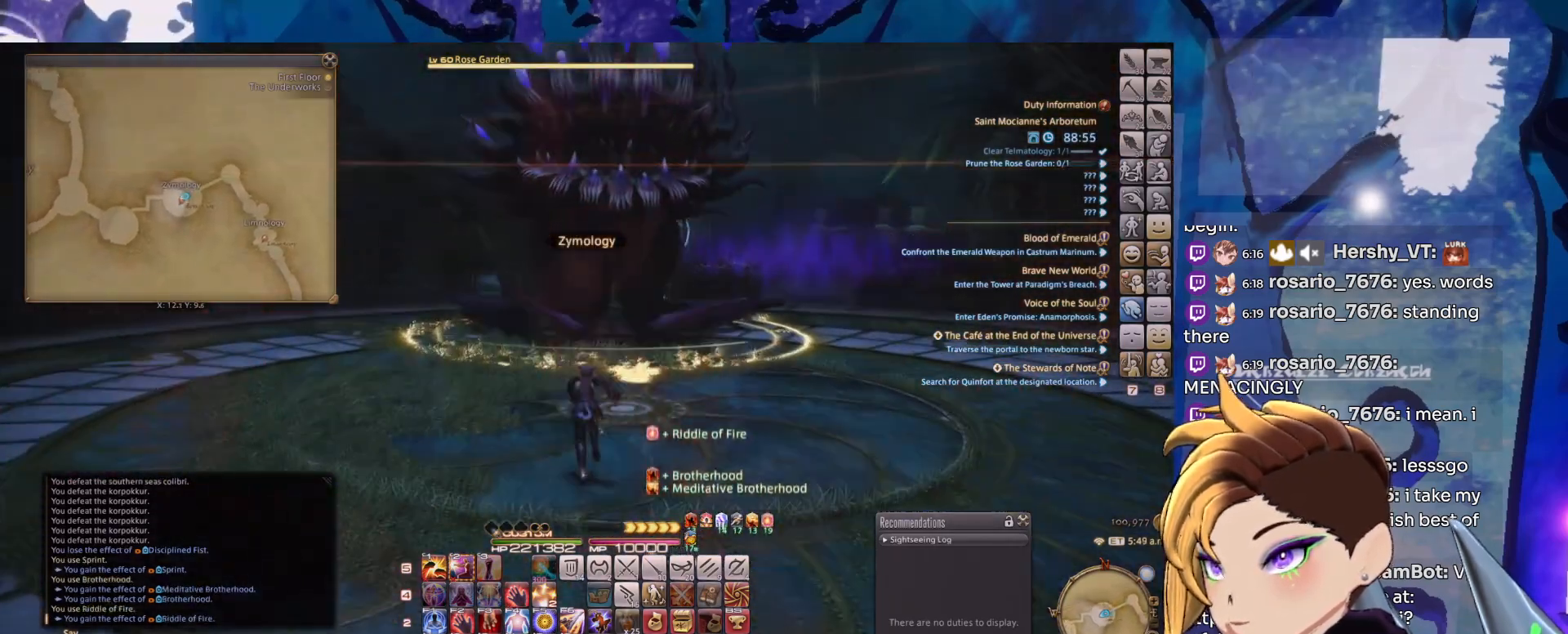
{"keys": [], "mouse": ["left", "right"], "events": []}
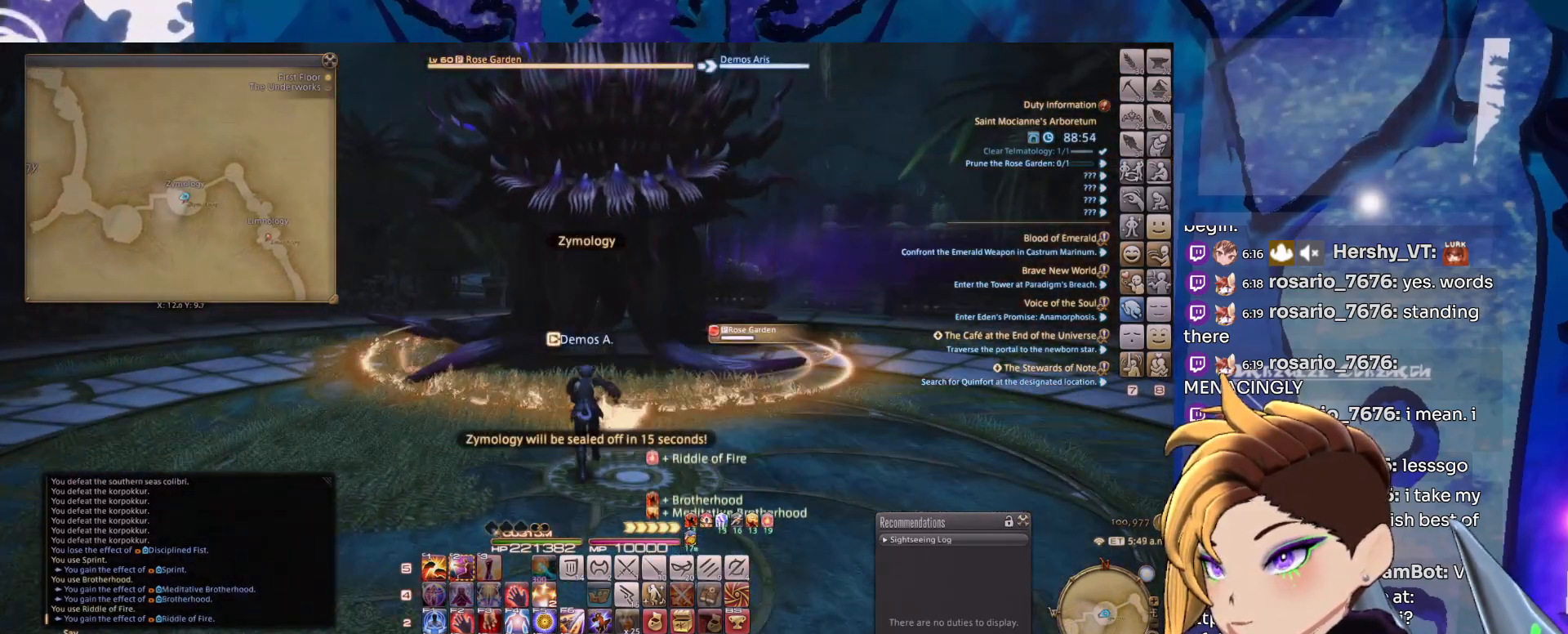
{"keys": [], "mouse": ["right"], "events": [[67, "2", "down"], [167, "2", "up"], [267, "2", "down"], [300, "2", "up"], [300, "mouse_left", "up"], [400, "2", "down"], [500, "2", "up"]]}
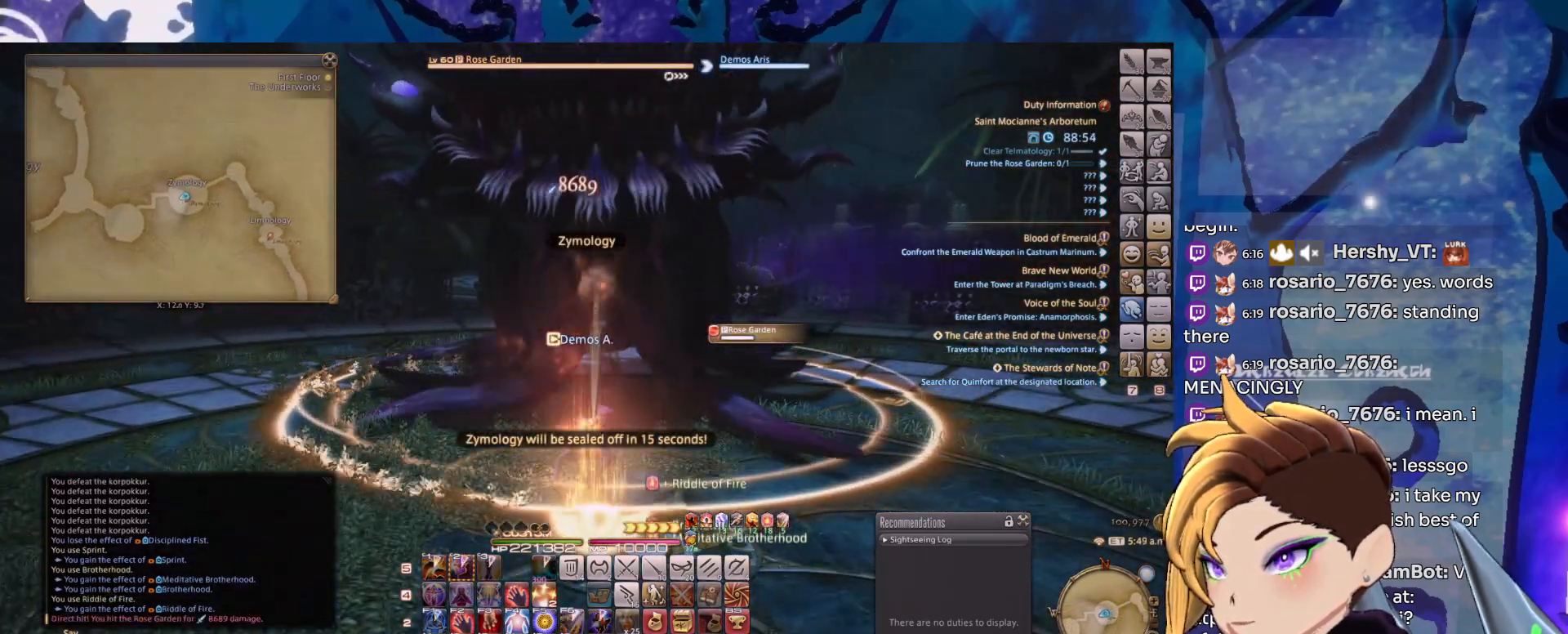
{"keys": ["shift_l"], "mouse": ["right"], "events": [[83, "2", "down"], [183, "2", "up"], [233, "2", "down"], [367, "2", "up"], [467, "shift_l", "down"]]}
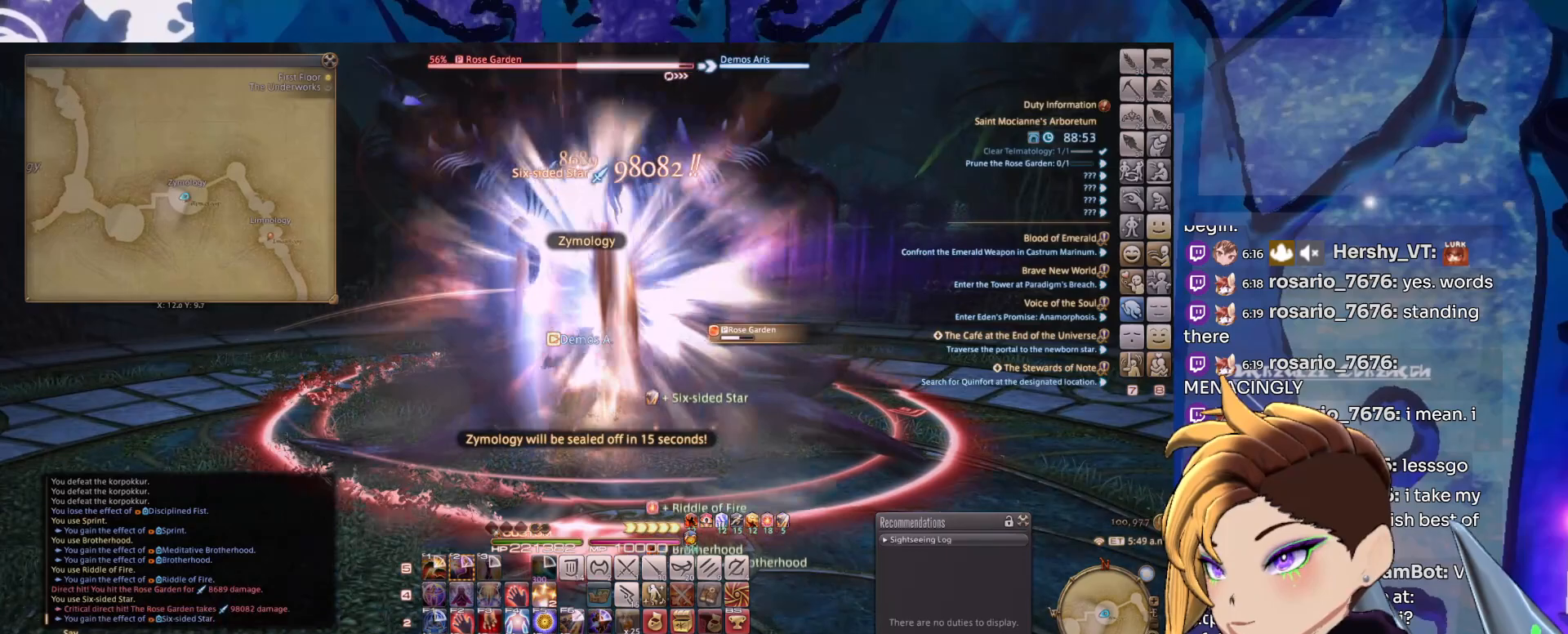
{"keys": ["shift_l"], "mouse": ["right"], "events": [[100, "2", "down"], [200, "2", "up"], [300, "2", "down"], [383, "2", "up"]]}
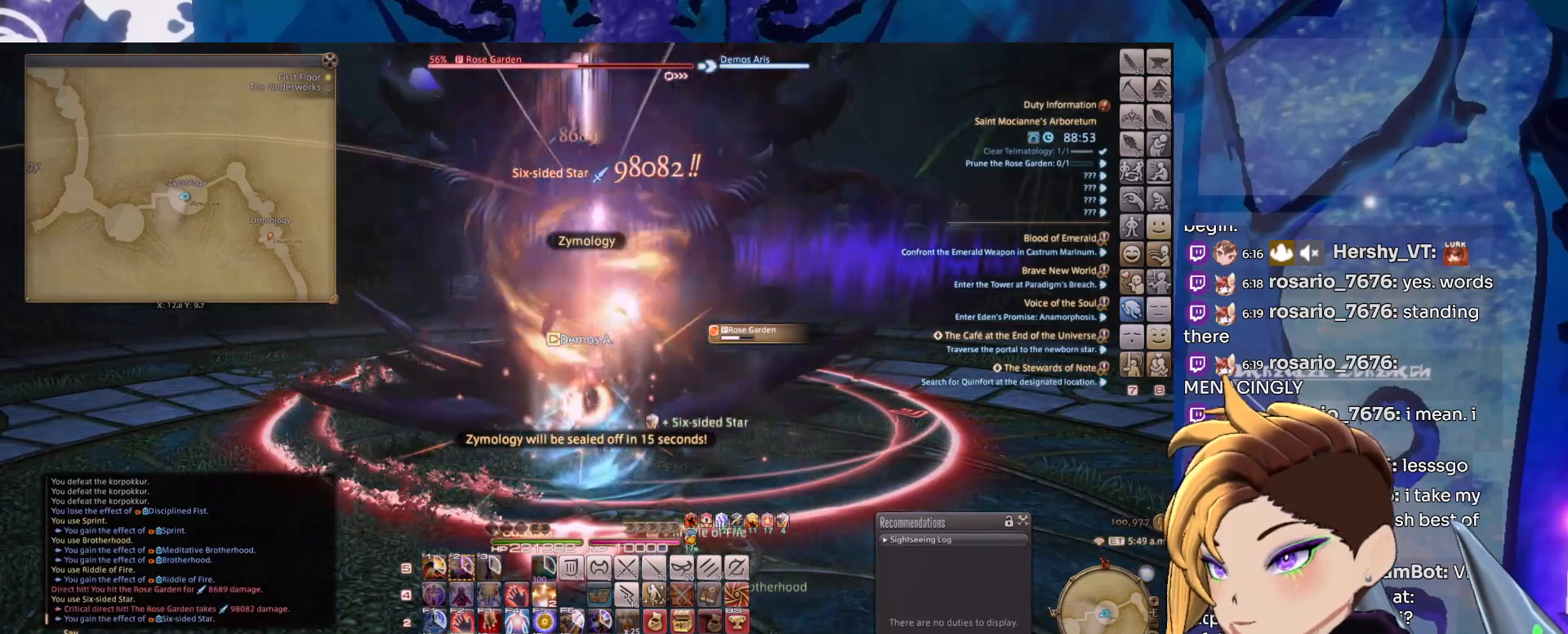
{"keys": ["2"], "mouse": ["right"], "events": [[67, "shift_l", "up"], [167, "2", "down"], [267, "2", "up"], [300, "2", "down"], [400, "2", "up"], [500, "2", "down"]]}
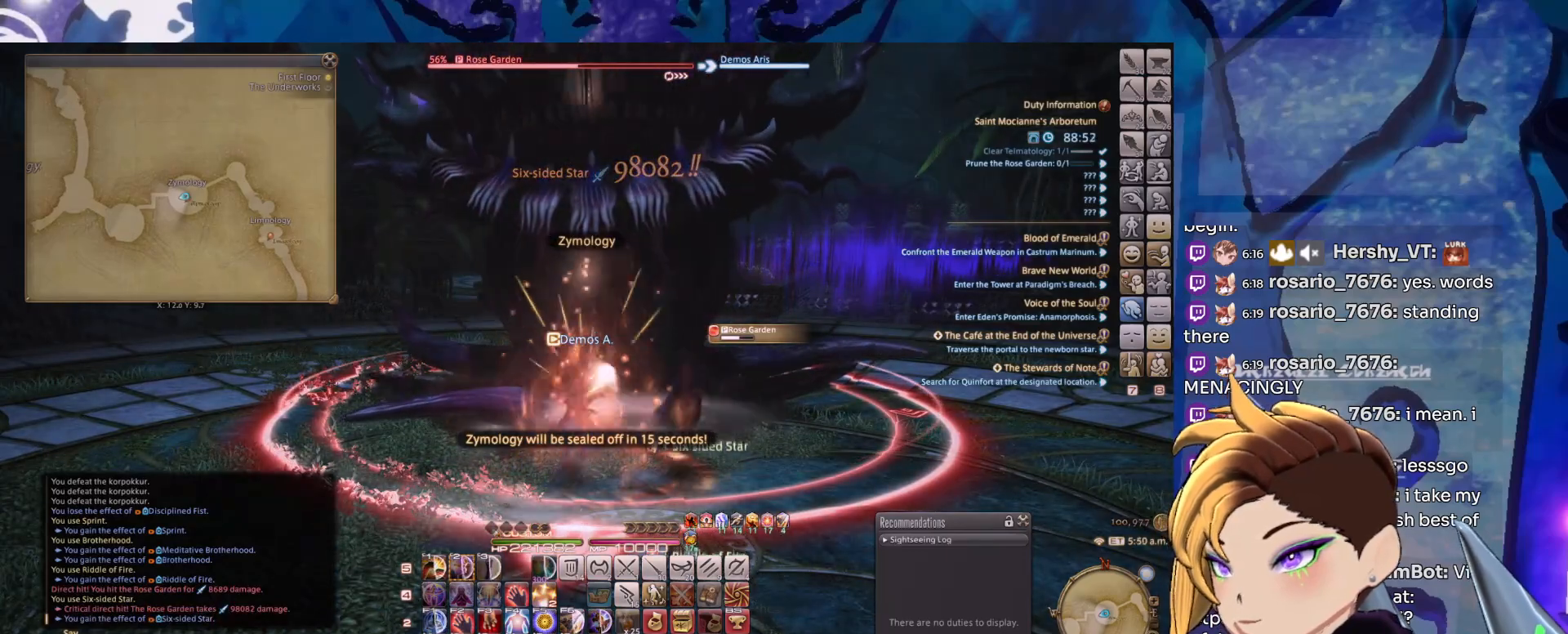
{"keys": ["2"], "mouse": ["right"], "events": [[83, "2", "up"], [133, "2", "down"], [233, "2", "up"], [317, "2", "down"], [417, "2", "up"], [467, "2", "down"]]}
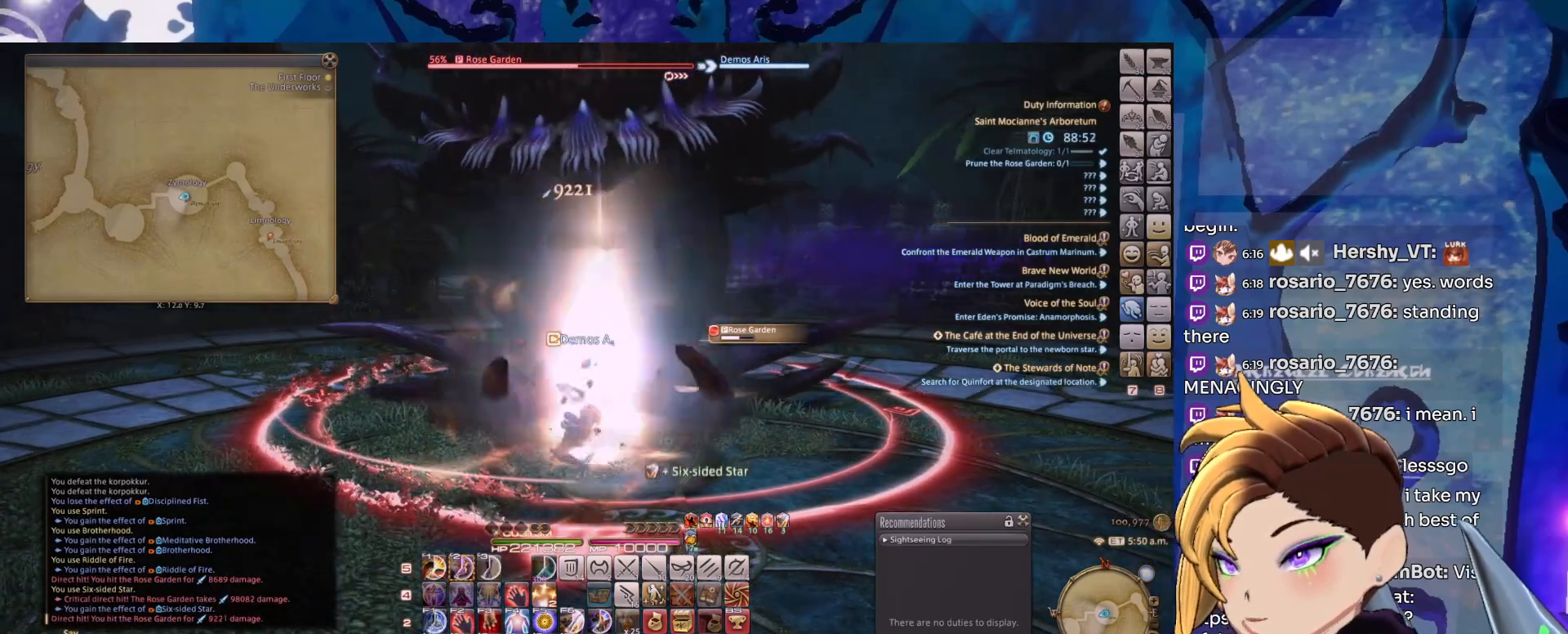
{"keys": ["2"], "mouse": ["right"], "events": [[50, "2", "up"], [150, "2", "down"], [250, "2", "up"], [333, "2", "down"], [383, "2", "up"], [483, "2", "down"]]}
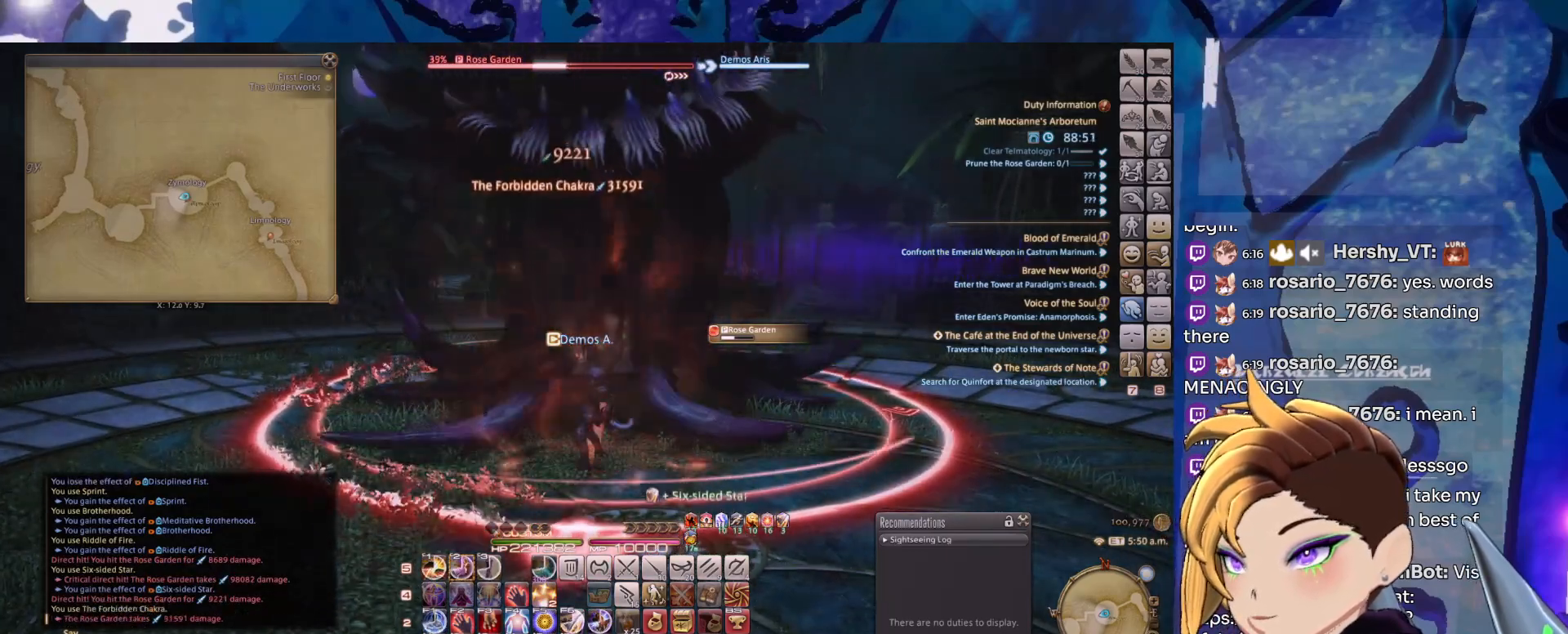
{"keys": ["2"], "mouse": ["right"], "events": [[67, "2", "up"], [167, "2", "down"], [267, "2", "up"], [300, "2", "down"], [400, "2", "up"], [500, "2", "down"]]}
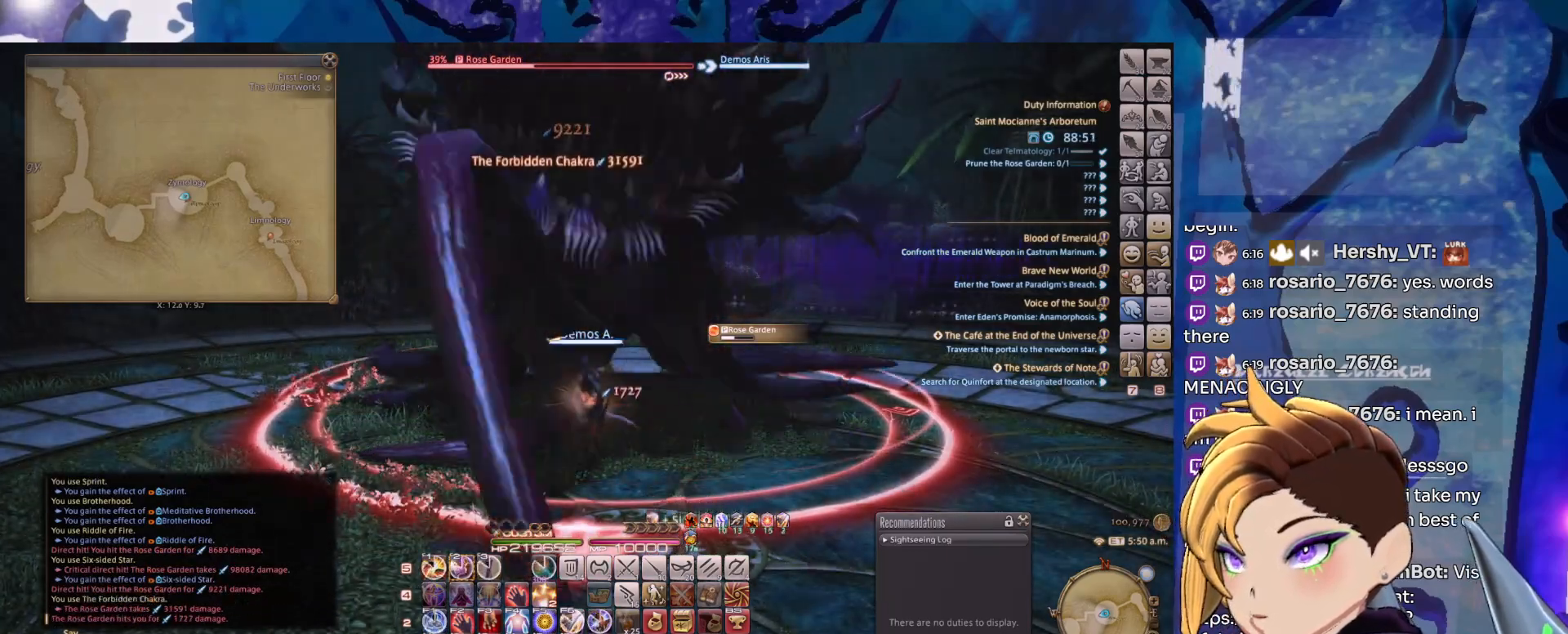
{"keys": ["2"], "mouse": ["right"], "events": [[83, "2", "up"], [133, "2", "down"], [233, "2", "up"], [317, "2", "down"], [417, "2", "up"], [467, "2", "down"]]}
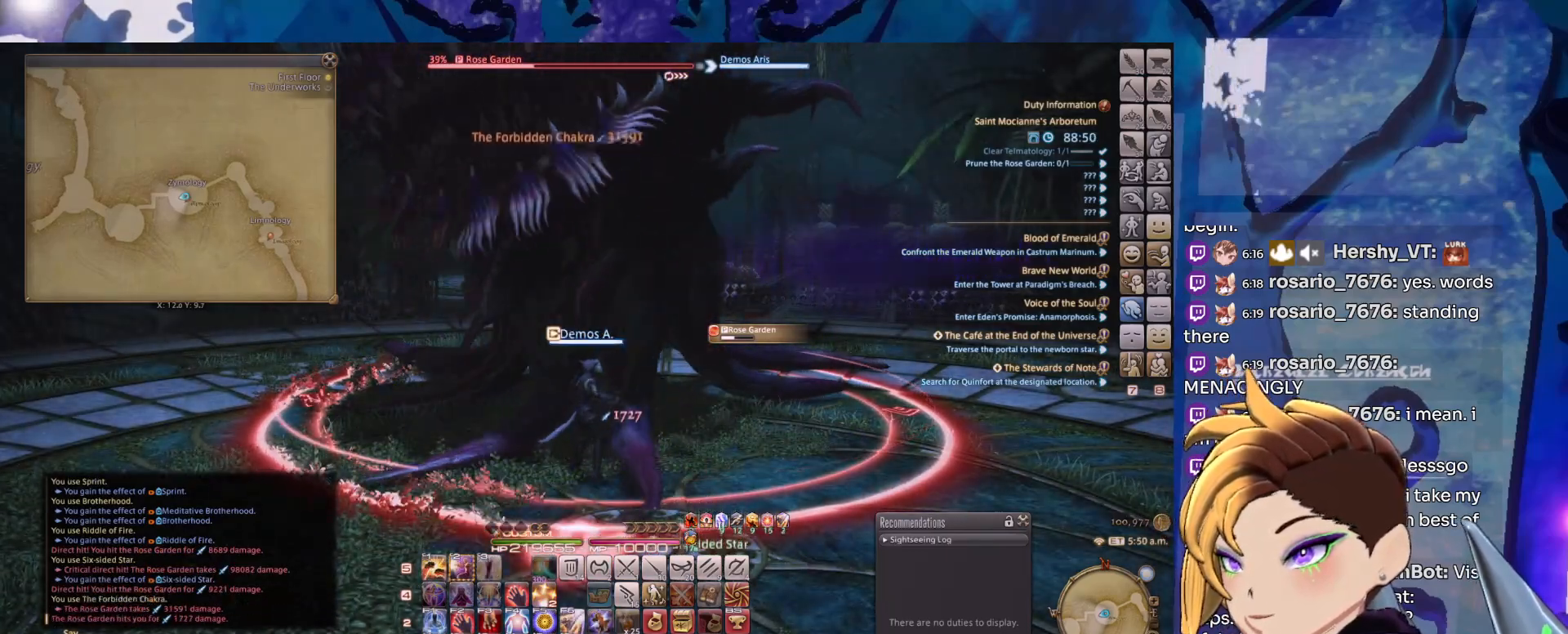
{"keys": ["2"], "mouse": ["right"], "events": [[50, "2", "up"], [150, "2", "down"], [200, "2", "up"], [283, "2", "down"], [383, "2", "up"], [433, "2", "down"]]}
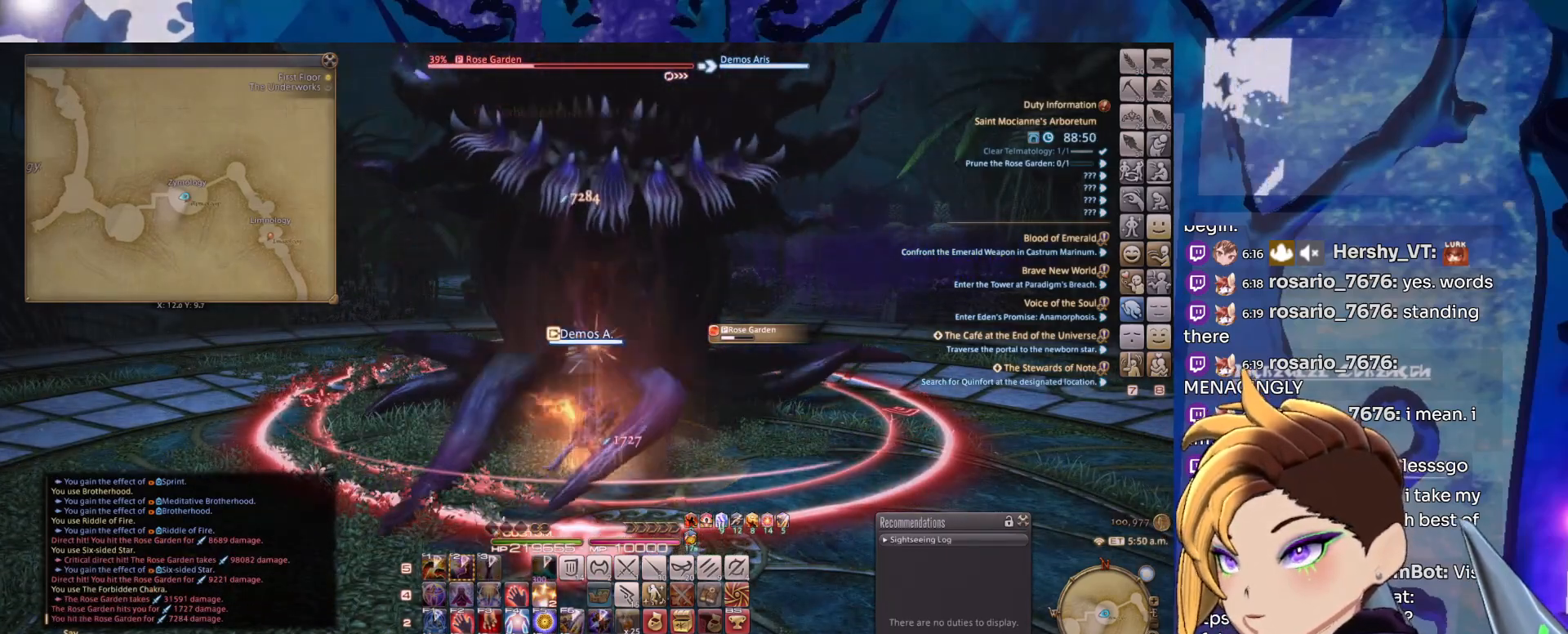
{"keys": ["2"], "mouse": ["middle", "right"], "events": [[17, "2", "up"], [117, "2", "down"], [217, "2", "up"], [300, "2", "down"], [317, "mouse_middle", "down"], [400, "2", "up"], [450, "2", "down"]]}
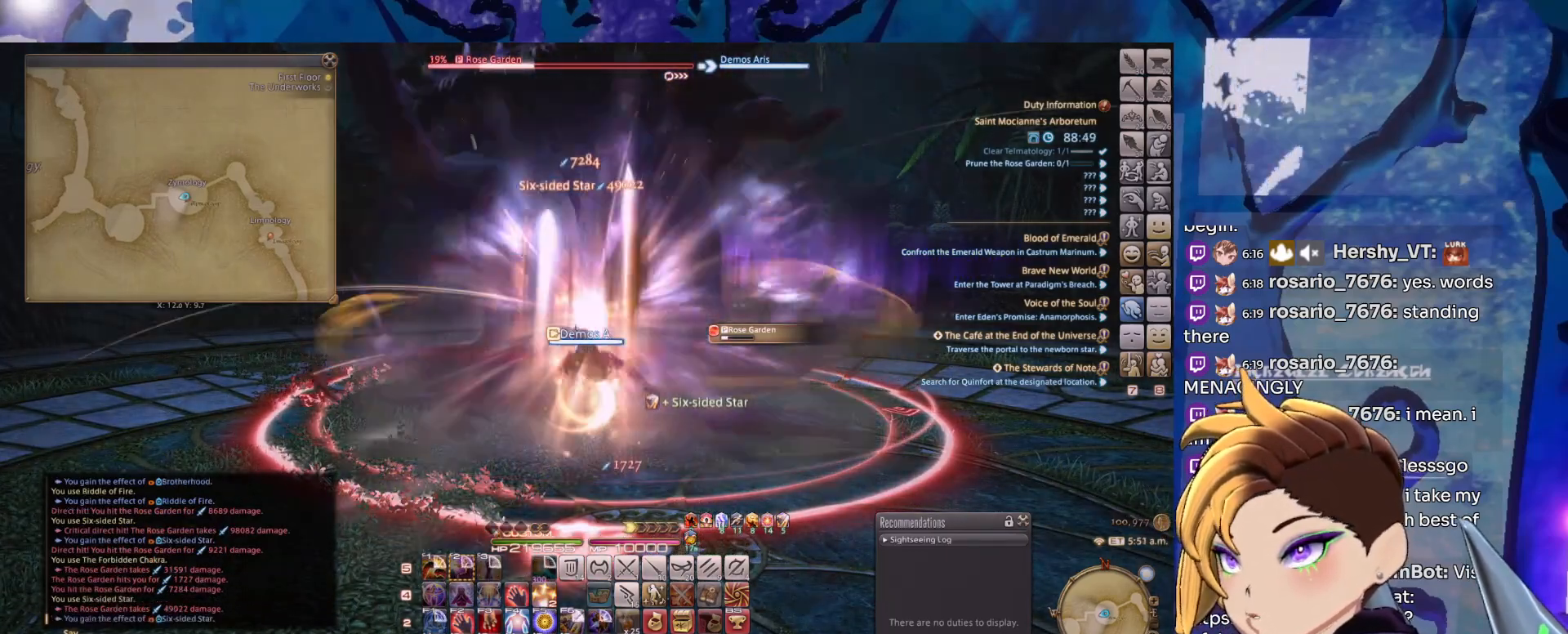
{"keys": [], "mouse": ["right"], "events": [[50, "2", "up"], [133, "2", "down"], [150, "mouse_middle", "up"], [233, "2", "up"], [317, "2", "down"], [417, "2", "up"]]}
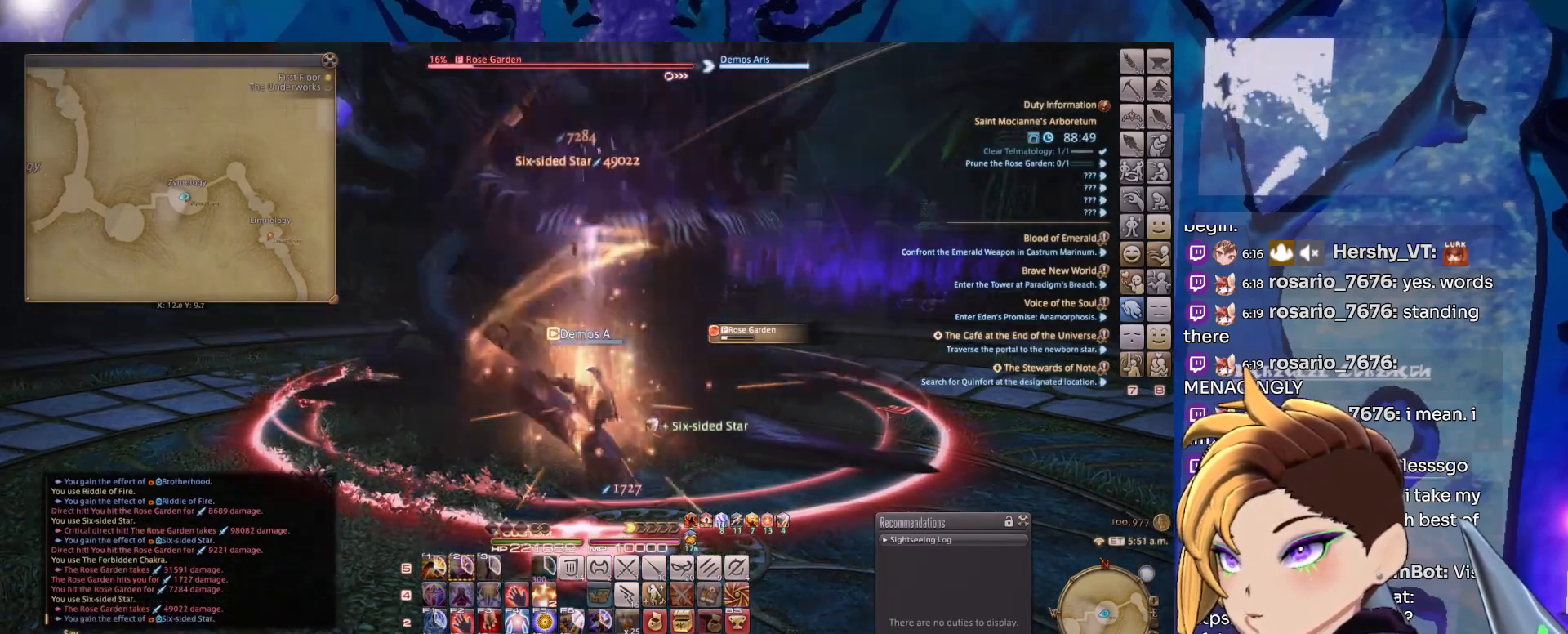
{"keys": [], "mouse": ["right"], "events": [[17, "2", "down"], [100, "2", "up"], [200, "2", "down"], [283, "2", "up"], [333, "2", "down"], [483, "2", "up"]]}
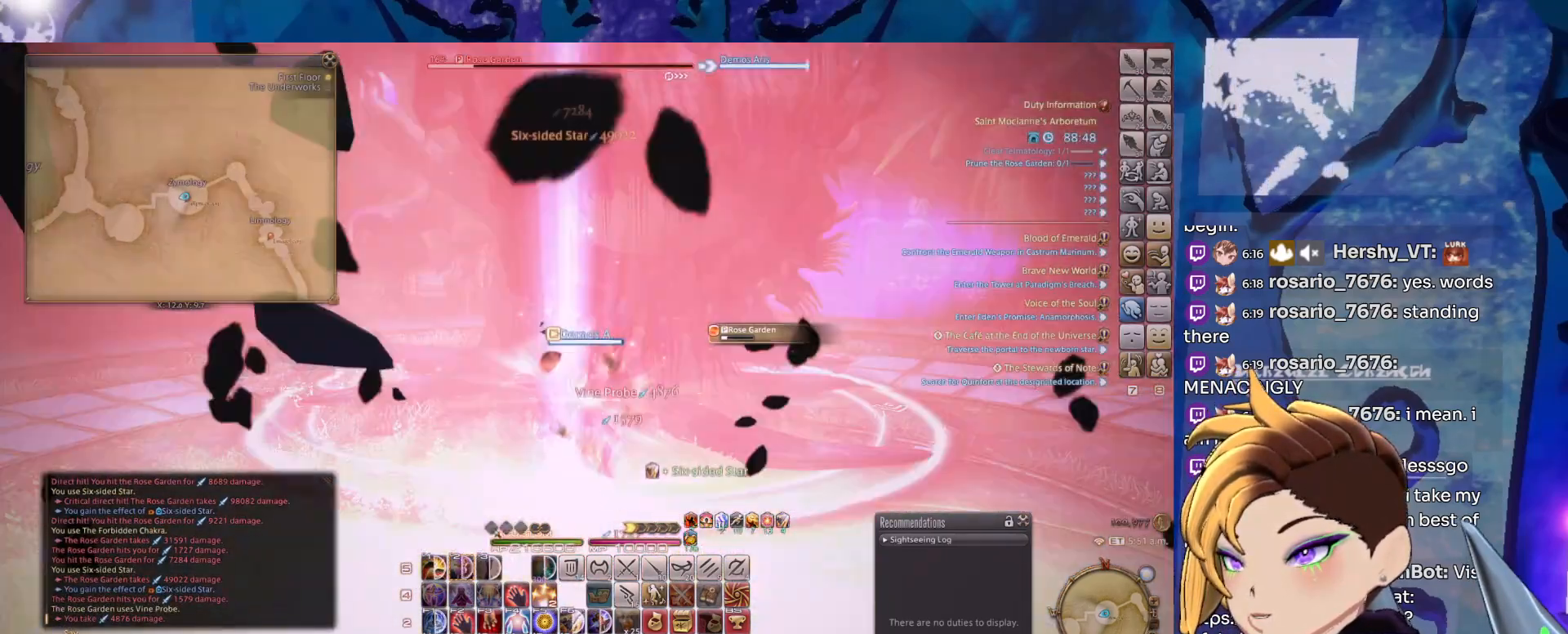
{"keys": [], "mouse": ["right"], "events": [[33, "2", "down"], [117, "2", "up"], [217, "2", "down"], [300, "2", "up"], [400, "2", "down"], [500, "2", "up"]]}